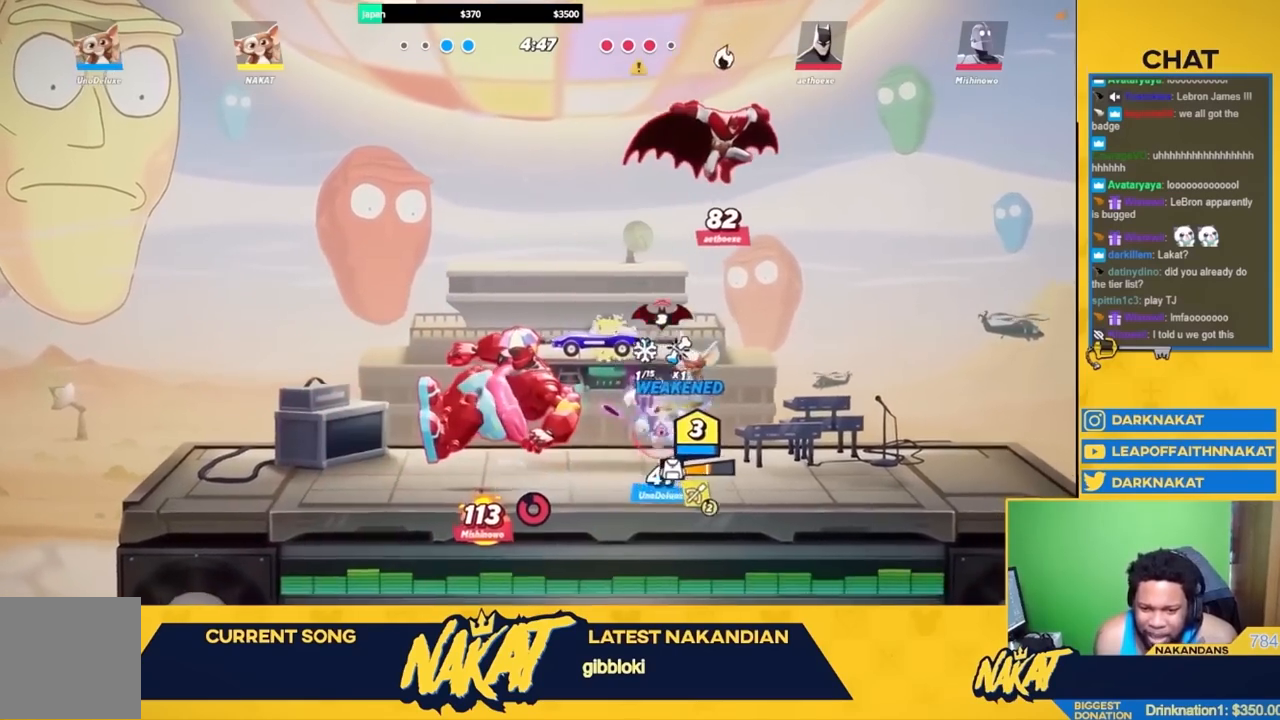
Gameplay with a controller (Xbox layout); each line is a JSON object with the inputs held at the frame after it. "events" lists button and stick changes between this image and that frame as [ms after this image, input, new state], when the widget could be followed in between.
{"buttons": [], "left_stick": "center", "right_stick": "center", "events": [[17, "right_stick", "down"], [83, "right_stick", "center"], [200, "right_stick", "down"], [283, "right_stick", "center"], [367, "right_stick", "down"], [467, "right_stick", "center"]]}
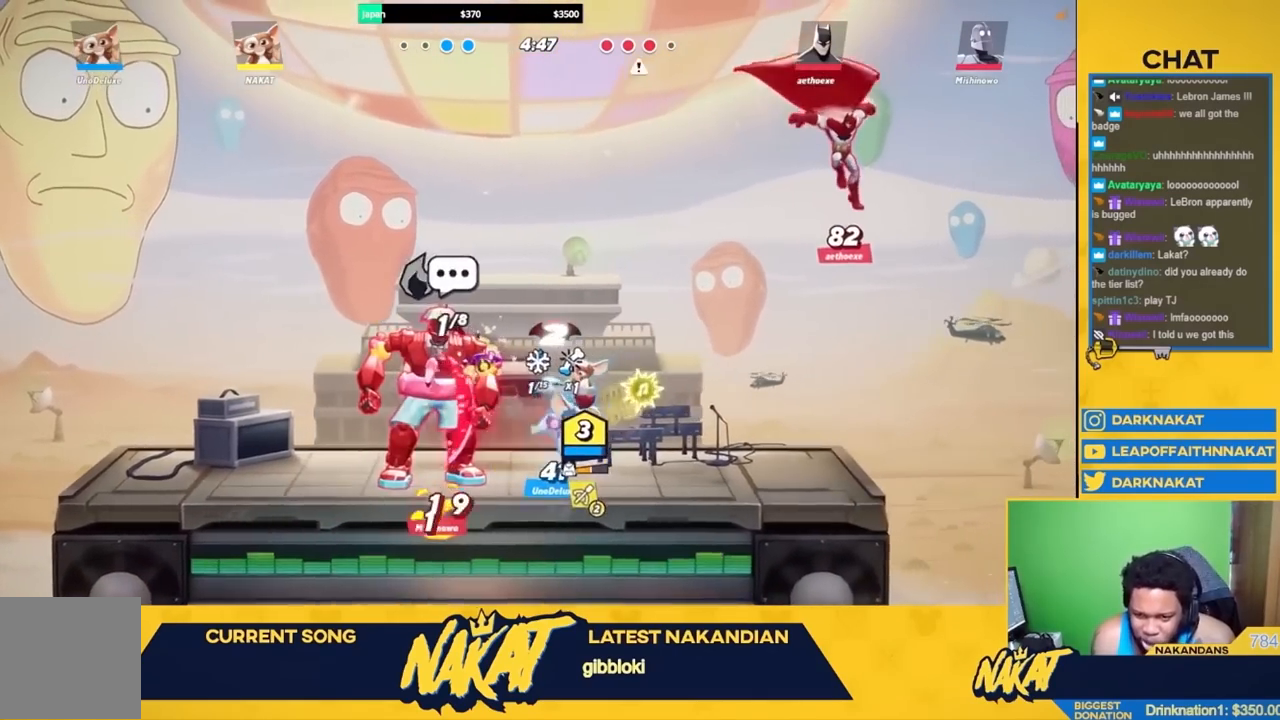
{"buttons": [], "left_stick": "center", "right_stick": "center", "events": [[50, "right_stick", "down"], [150, "right_stick", "center"], [233, "right_stick", "down"], [333, "right_stick", "center"], [417, "right_stick", "down-left"], [500, "right_stick", "center"]]}
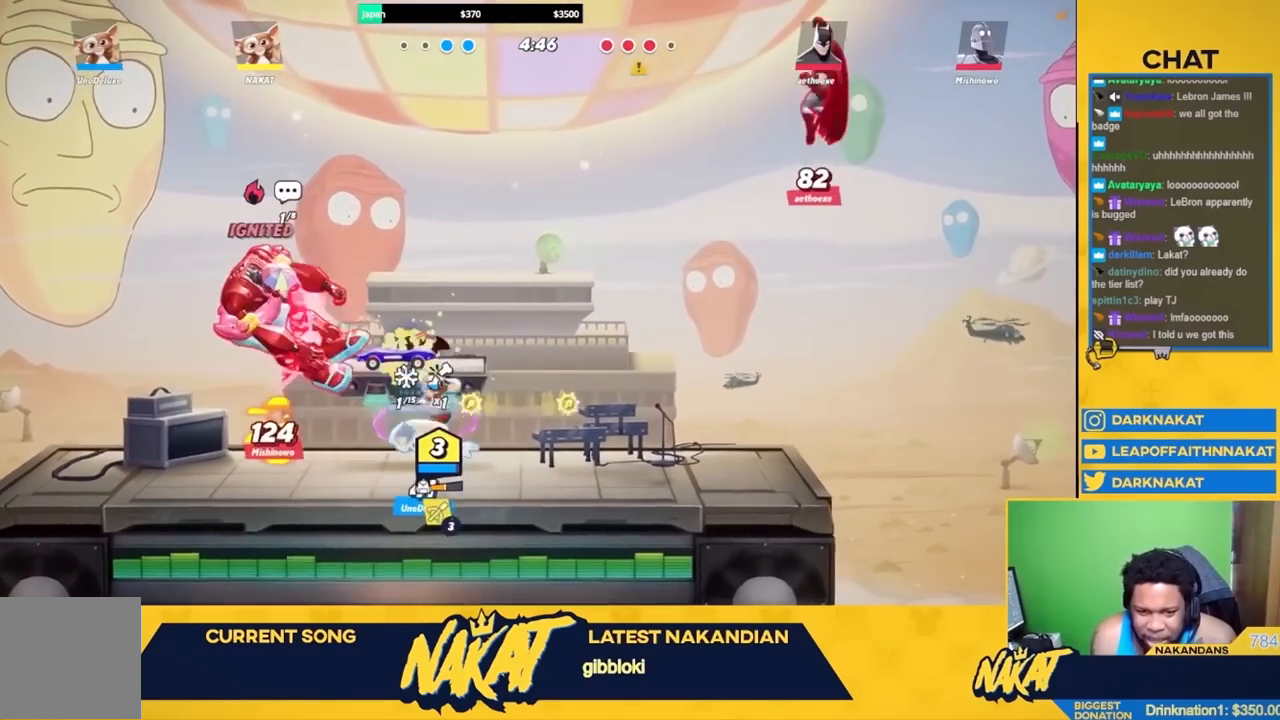
{"buttons": [], "left_stick": "center", "right_stick": "center", "events": [[17, "right_stick", "down-left"], [33, "right_stick", "center"], [100, "right_stick", "up"], [200, "right_stick", "center"], [383, "right_stick", "up"], [483, "right_stick", "center"]]}
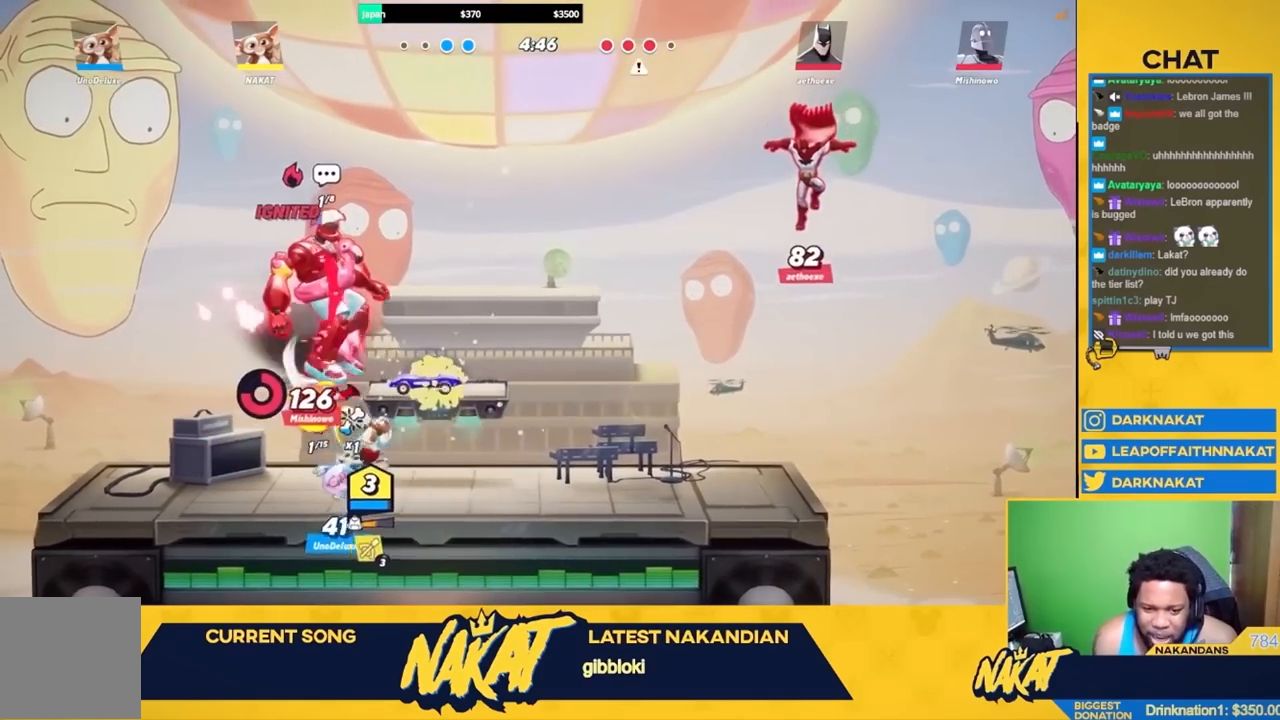
{"buttons": [], "left_stick": "center", "right_stick": "down", "events": [[100, "right_stick", "down"], [183, "right_stick", "center"], [283, "right_stick", "down-left"], [367, "right_stick", "center"], [467, "right_stick", "down"]]}
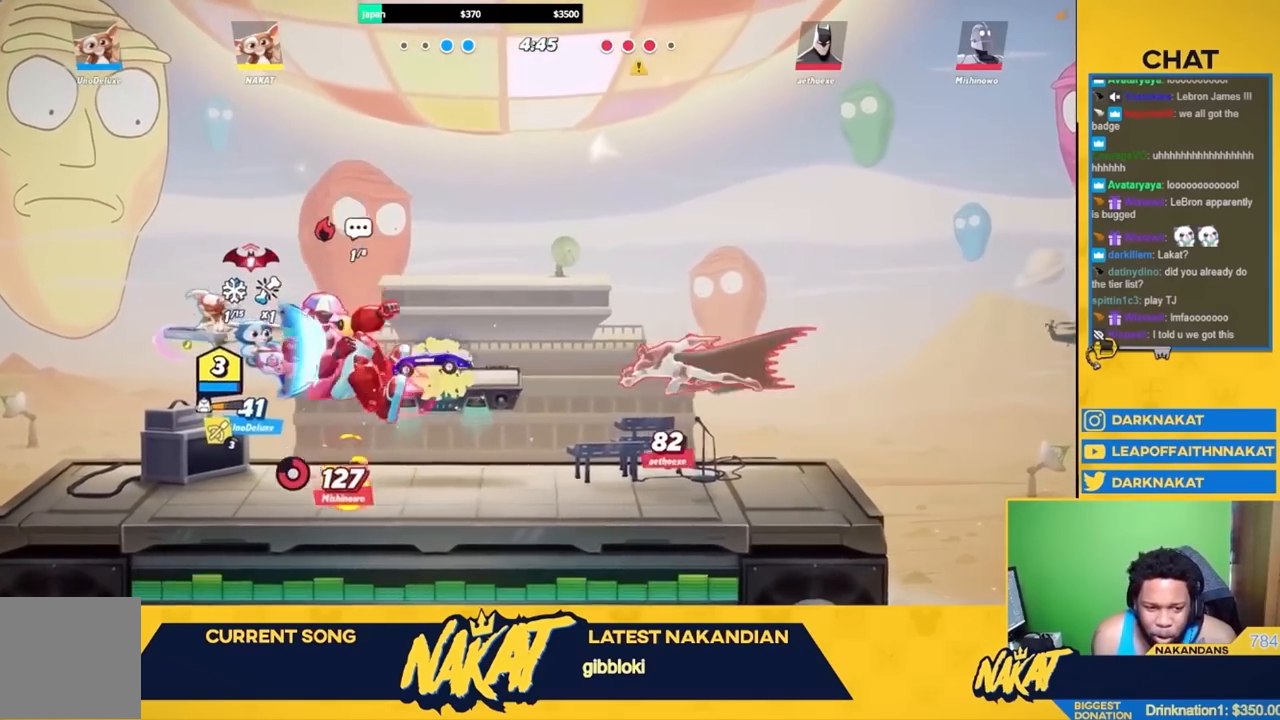
{"buttons": [], "left_stick": "center", "right_stick": "center", "events": [[50, "right_stick", "center"], [150, "right_stick", "down-left"], [233, "right_stick", "center"], [350, "right_stick", "down-left"], [433, "right_stick", "center"]]}
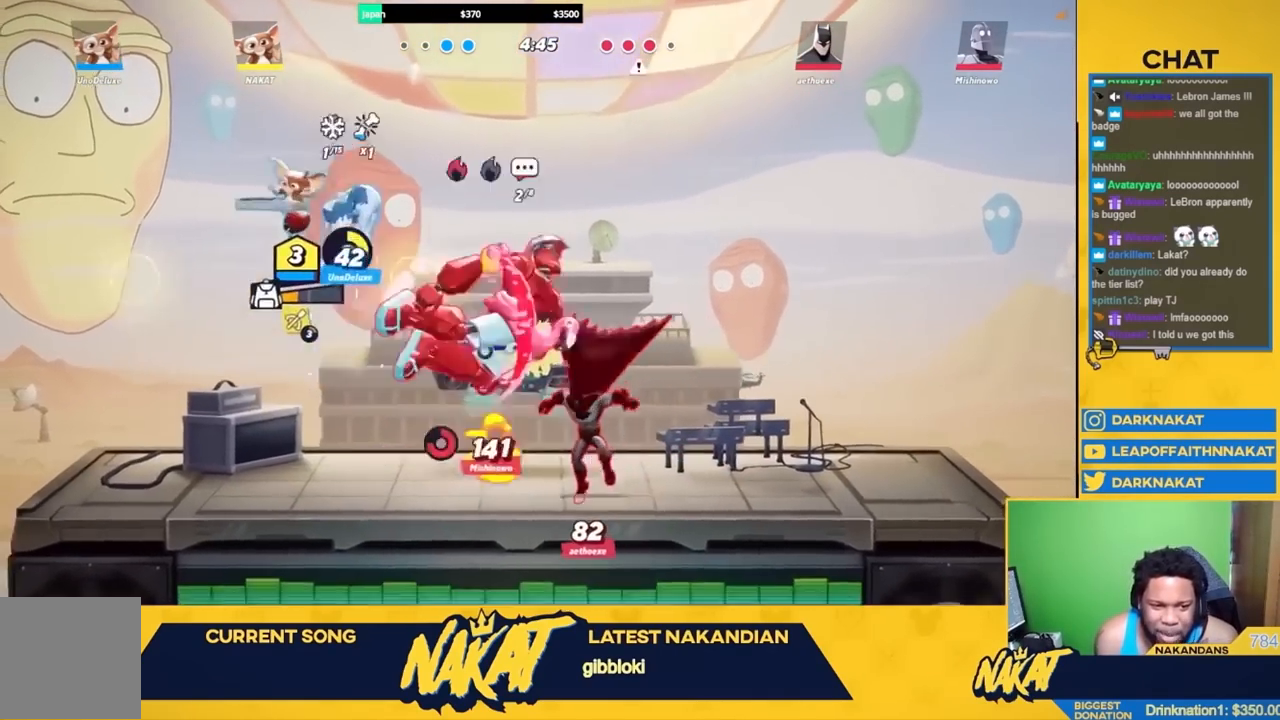
{"buttons": [], "left_stick": "center", "right_stick": "down", "events": [[50, "right_stick", "down-left"], [117, "right_stick", "center"], [250, "right_stick", "down-left"], [350, "right_stick", "center"], [483, "right_stick", "down"]]}
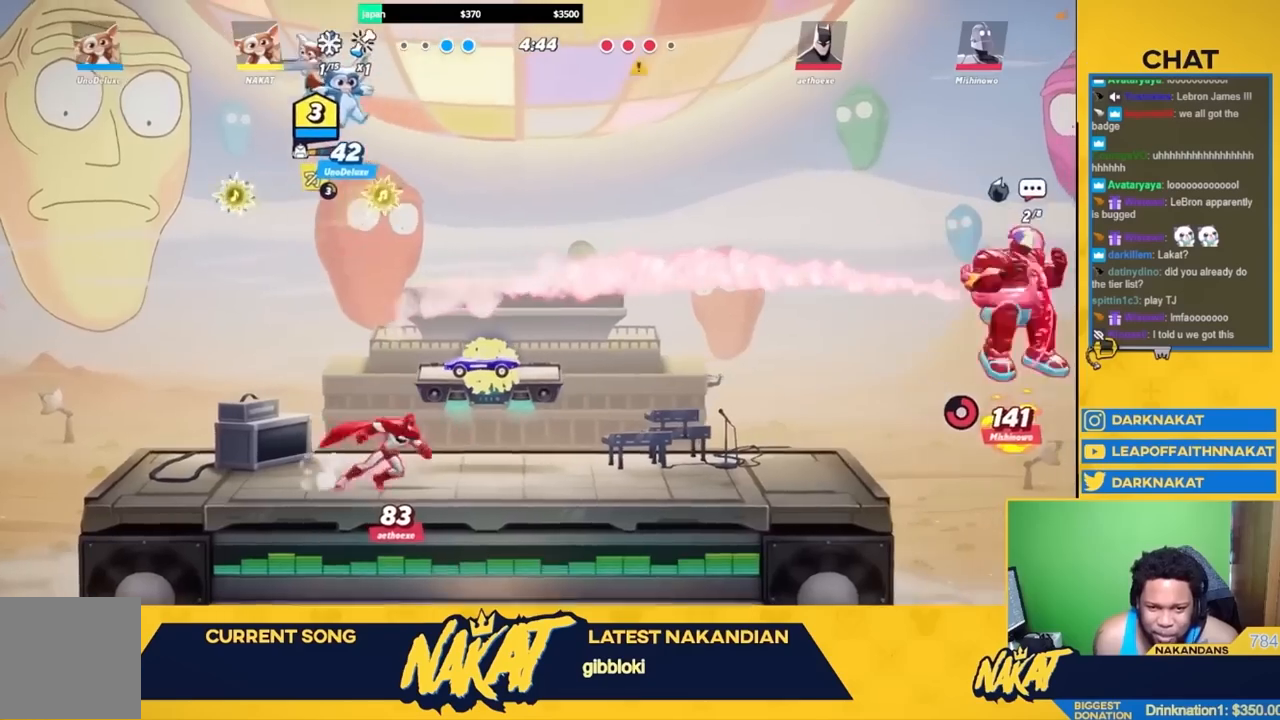
{"buttons": [], "left_stick": "center", "right_stick": "center", "events": [[17, "right_stick", "center"], [167, "right_stick", "down-left"], [250, "right_stick", "center"], [367, "right_stick", "down"], [450, "right_stick", "center"]]}
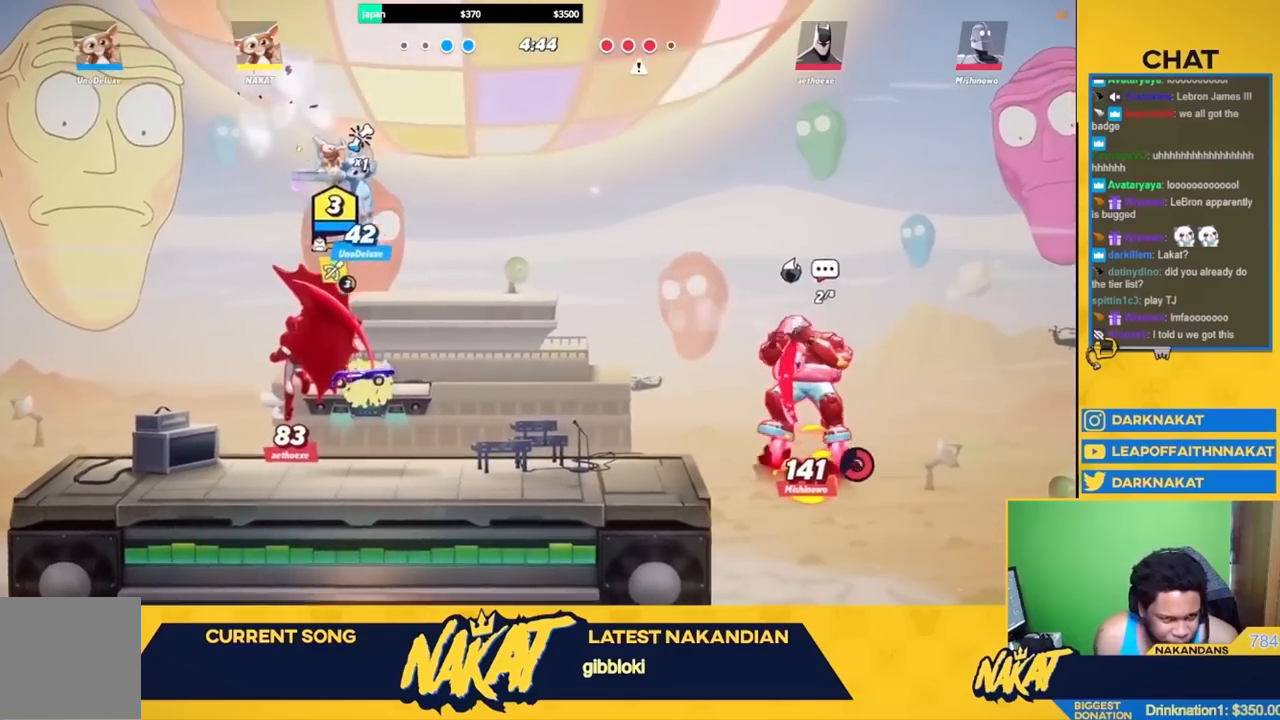
{"buttons": [], "left_stick": "center", "right_stick": "down-left", "events": [[83, "right_stick", "down-left"], [183, "right_stick", "center"], [300, "right_stick", "down"], [400, "right_stick", "center"], [500, "right_stick", "down-left"]]}
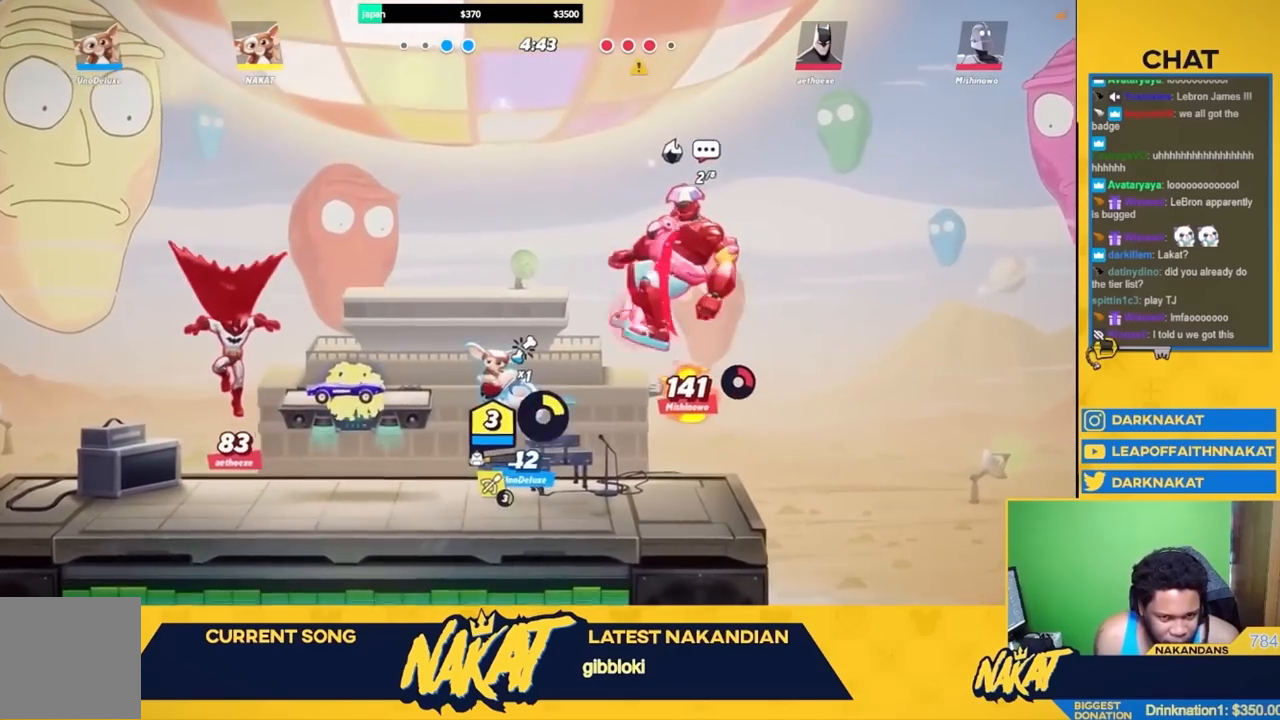
{"buttons": [], "left_stick": "center", "right_stick": "center", "events": [[83, "right_stick", "center"], [200, "right_stick", "down-left"], [267, "right_stick", "center"], [383, "right_stick", "down"], [467, "right_stick", "center"]]}
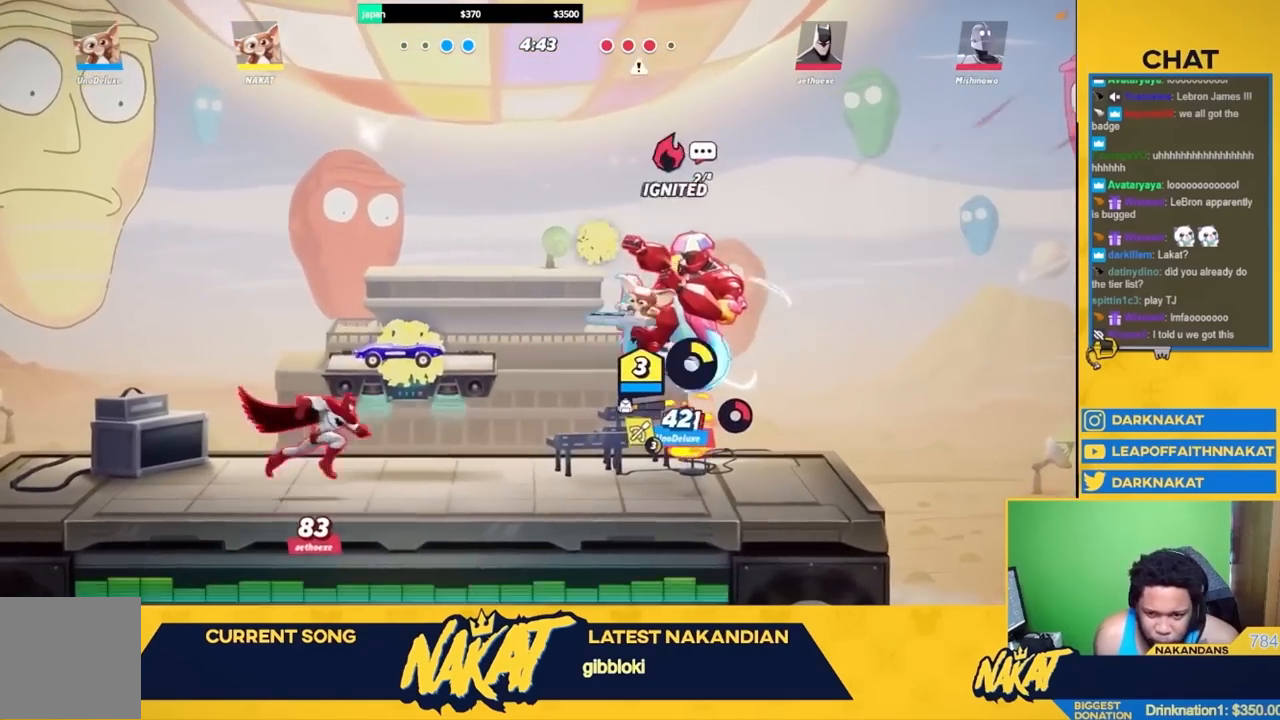
{"buttons": [], "left_stick": "center", "right_stick": "center", "events": [[300, "right_stick", "down"], [383, "right_stick", "center"]]}
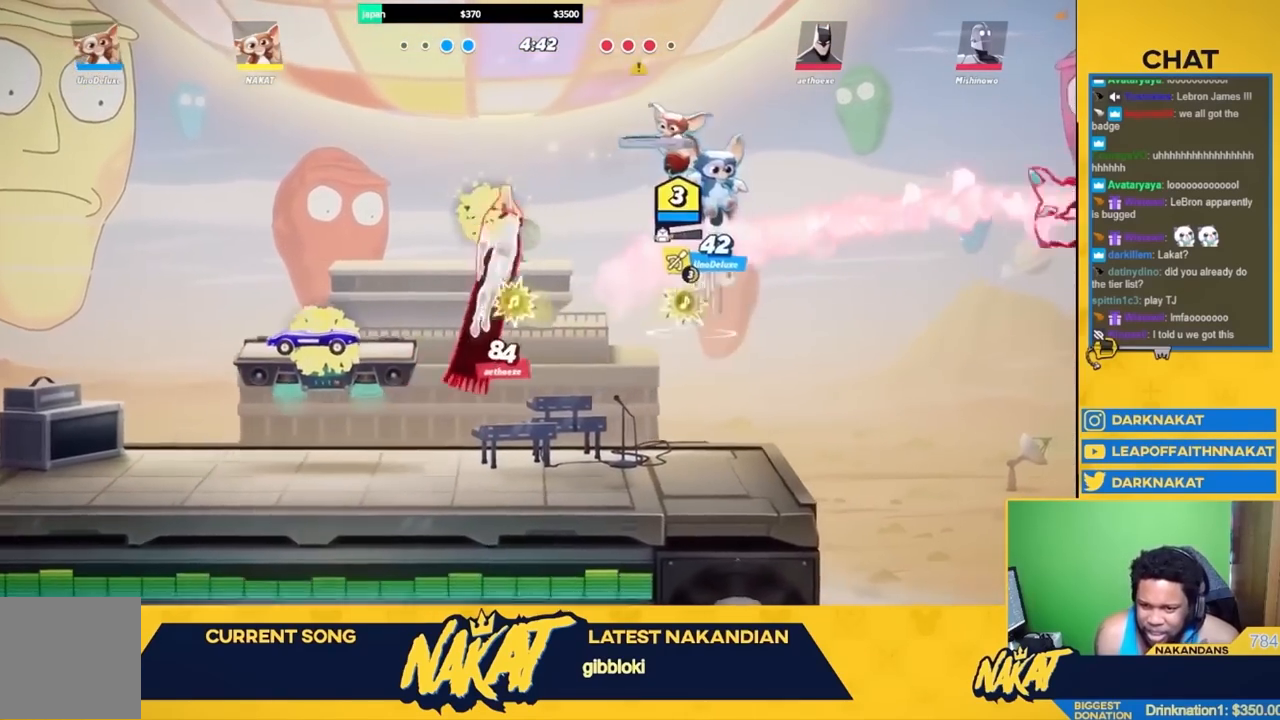
{"buttons": [], "left_stick": "center", "right_stick": "down", "events": [[17, "right_stick", "down"], [100, "right_stick", "center"], [217, "right_stick", "down"], [300, "right_stick", "center"], [417, "right_stick", "down"]]}
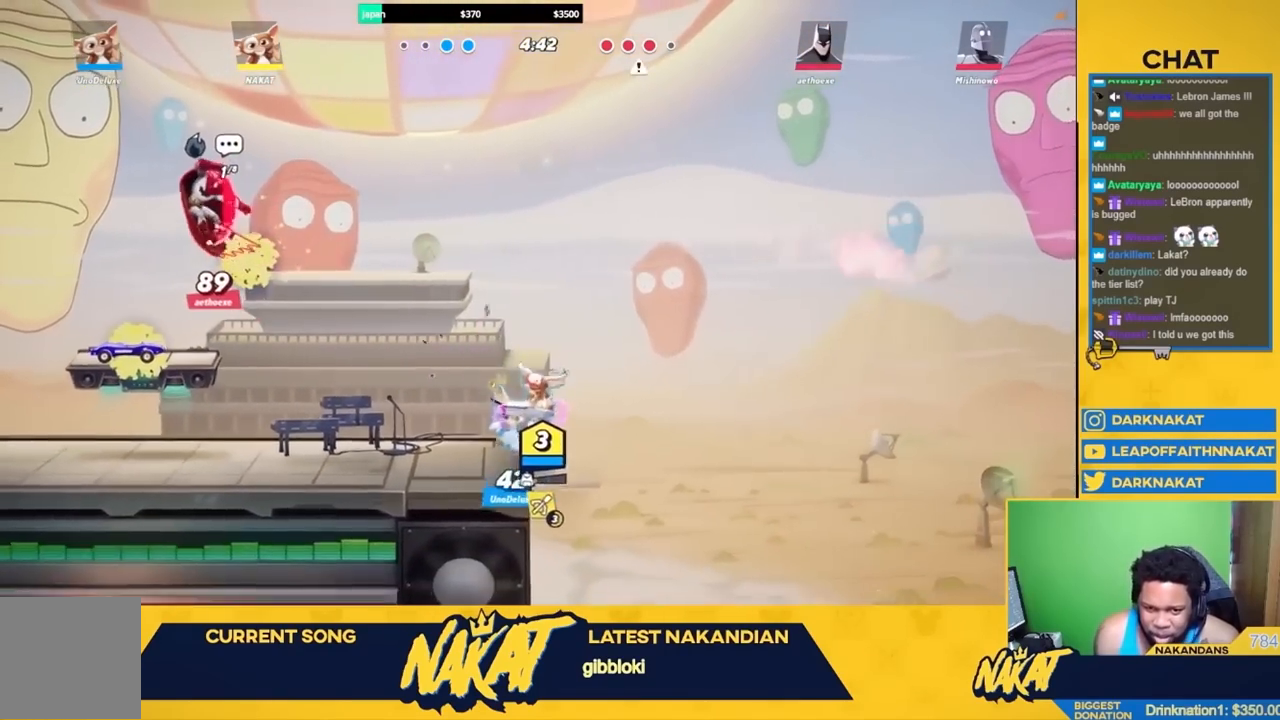
{"buttons": [], "left_stick": "center", "right_stick": "center", "events": [[17, "right_stick", "center"], [117, "right_stick", "down"], [200, "right_stick", "center"], [333, "right_stick", "down"], [417, "right_stick", "center"]]}
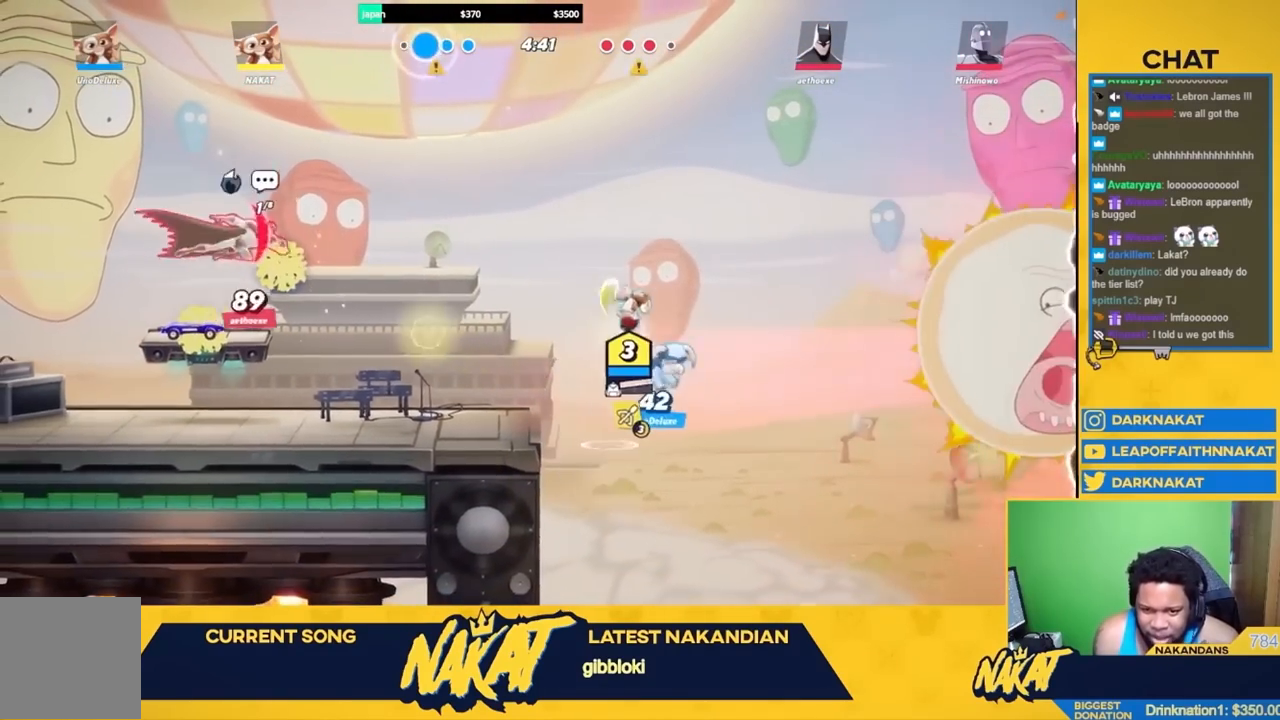
{"buttons": [], "left_stick": "center", "right_stick": "down-left", "events": [[50, "right_stick", "down"], [133, "right_stick", "center"], [267, "right_stick", "down"], [350, "right_stick", "center"], [467, "right_stick", "down-left"]]}
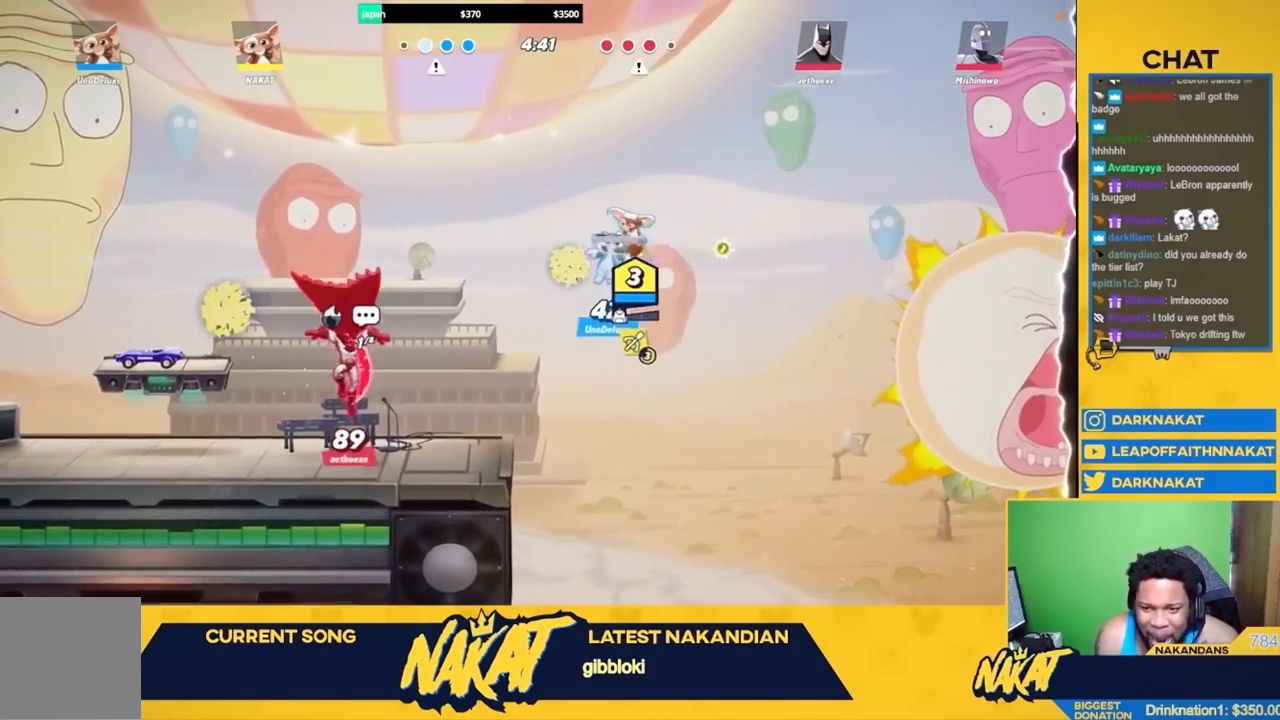
{"buttons": [], "left_stick": "center", "right_stick": "center", "events": [[50, "right_stick", "center"], [183, "right_stick", "down"], [267, "right_stick", "center"], [383, "right_stick", "down-left"], [483, "right_stick", "center"]]}
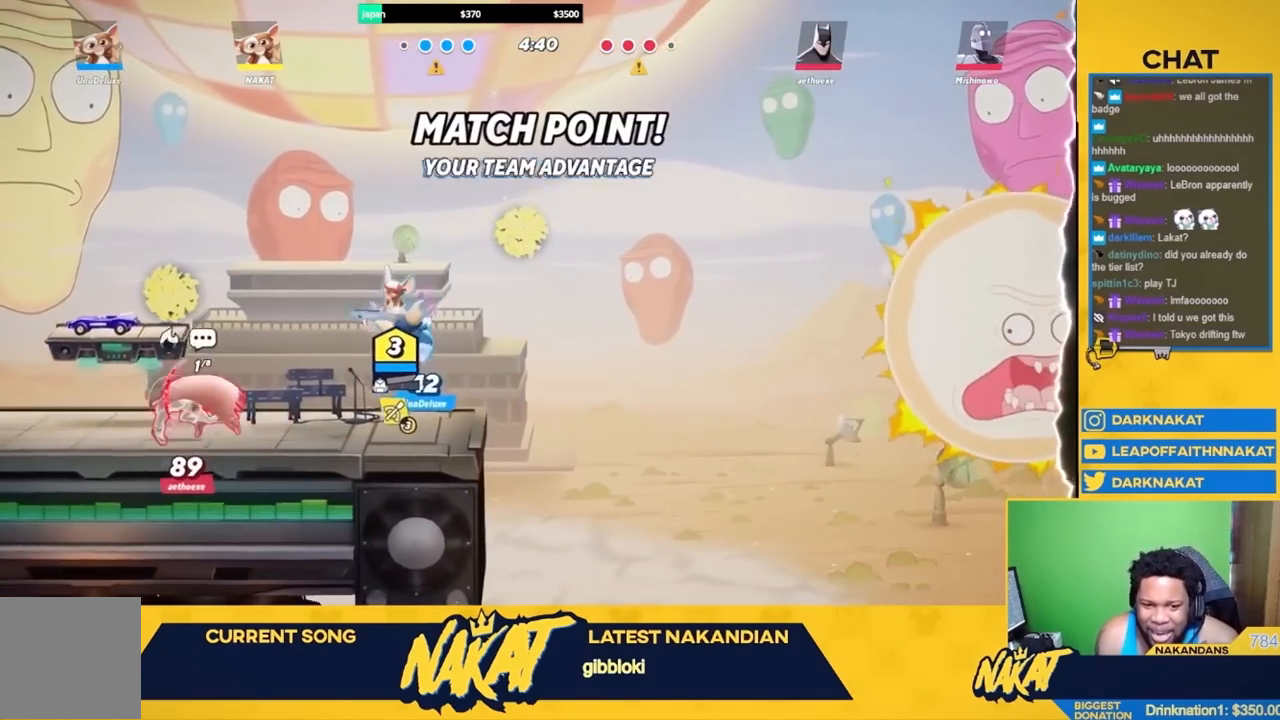
{"buttons": [], "left_stick": "center", "right_stick": "center", "events": [[100, "right_stick", "down"], [200, "right_stick", "center"], [317, "right_stick", "down"], [417, "right_stick", "center"]]}
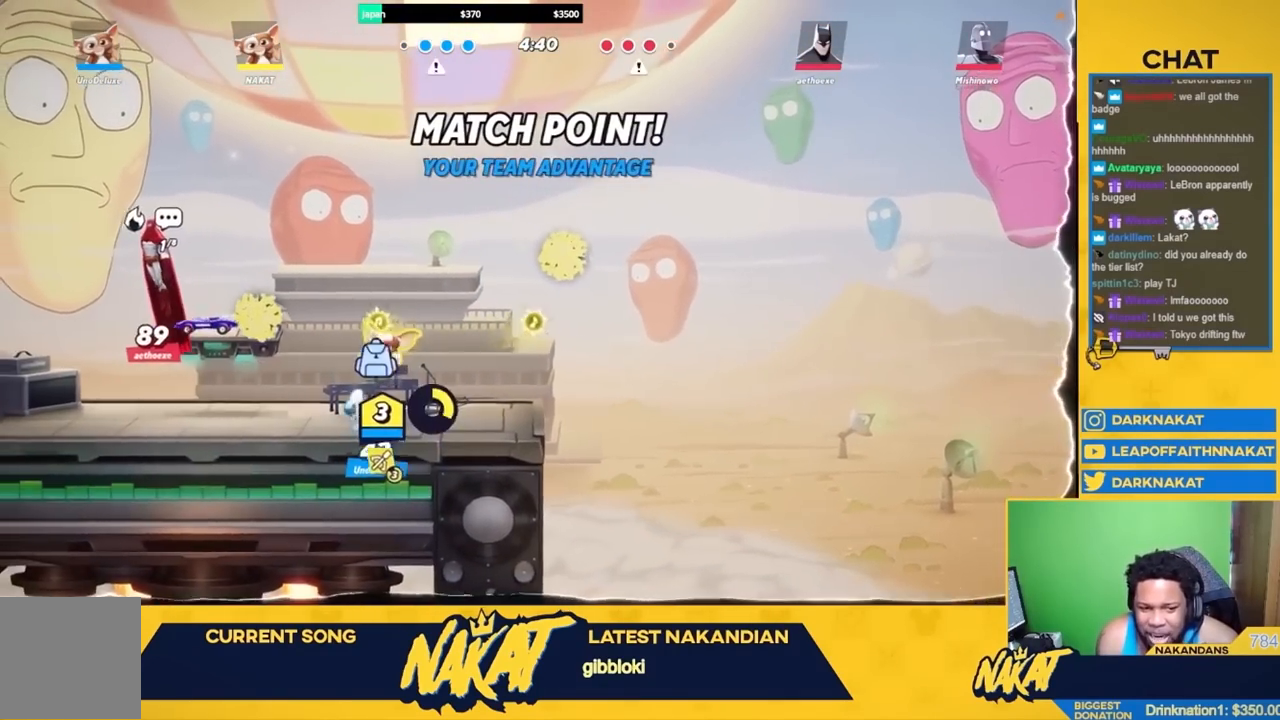
{"buttons": [], "left_stick": "center", "right_stick": "center", "events": [[50, "right_stick", "down"], [150, "right_stick", "center"], [283, "right_stick", "down"], [383, "right_stick", "center"]]}
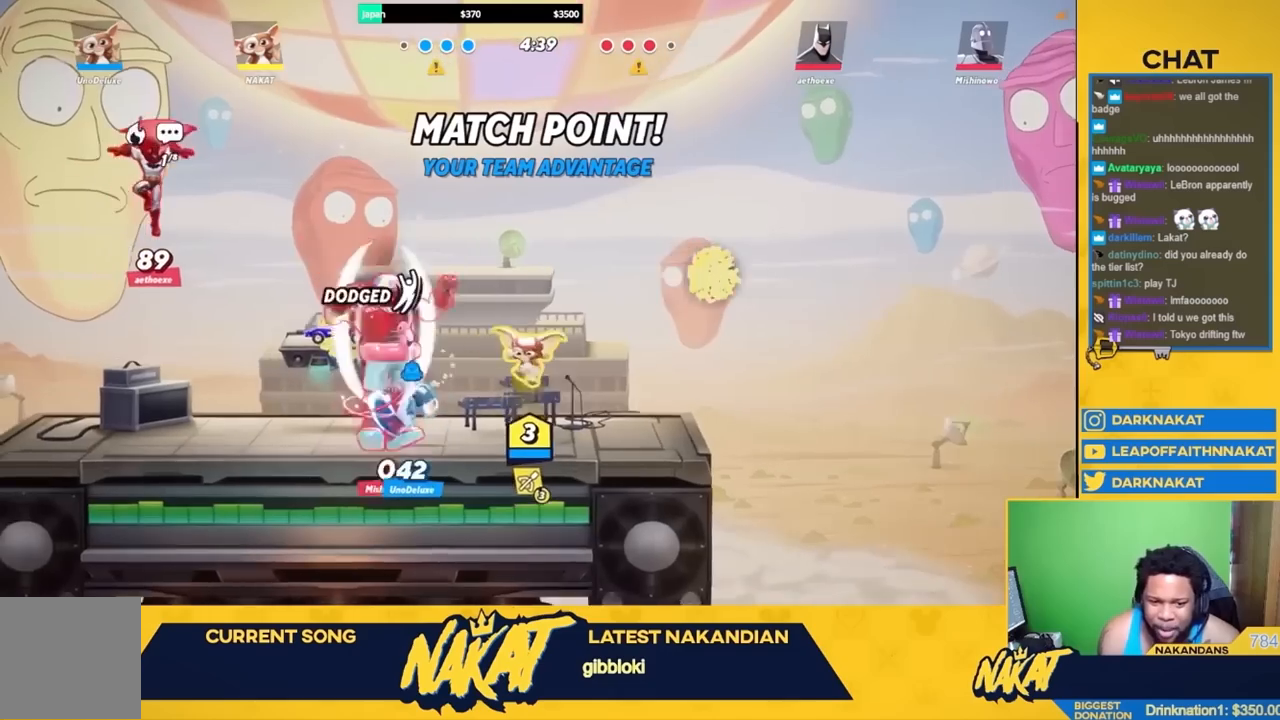
{"buttons": ["A"], "left_stick": "right", "right_stick": "center", "events": [[67, "left_stick", "right"], [250, "R2", "down"], [400, "A", "down"], [400, "R2", "up"]]}
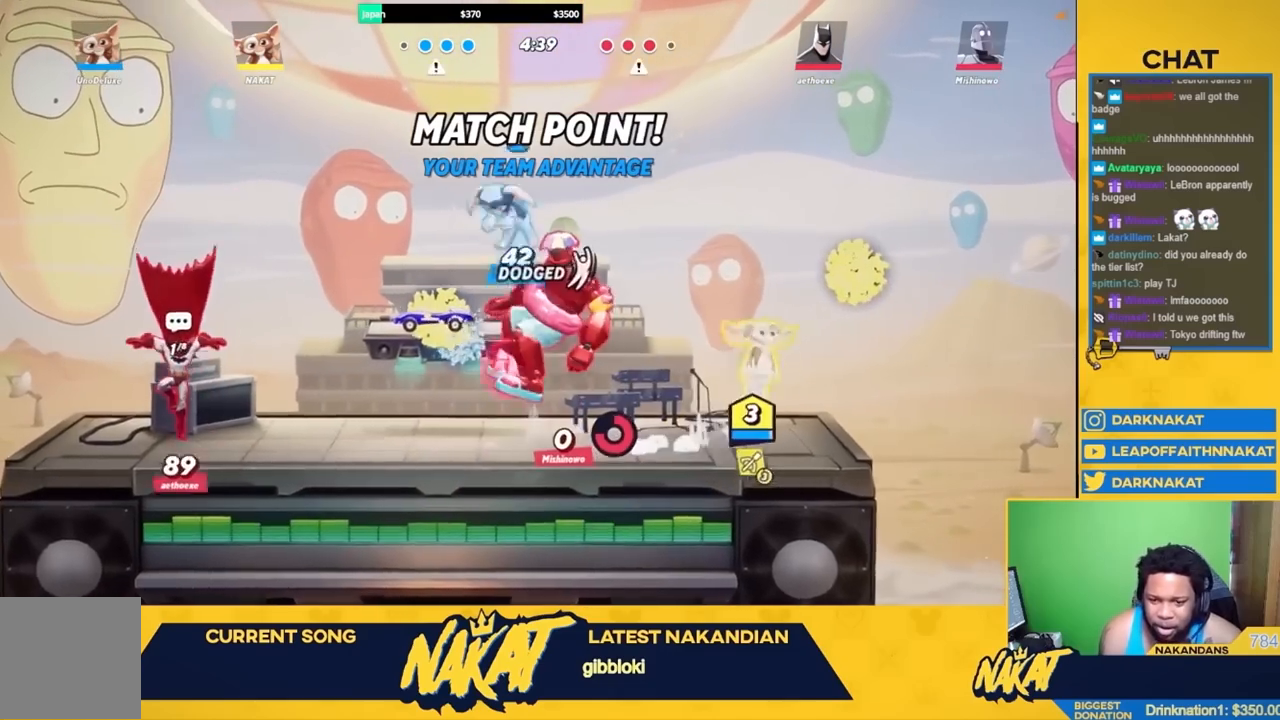
{"buttons": ["R1"], "left_stick": "up", "right_stick": "center", "events": [[67, "left_stick", "up-left"], [150, "A", "up"], [150, "R1", "down"], [167, "left_stick", "left"], [300, "left_stick", "down"], [400, "left_stick", "left"], [467, "left_stick", "up"]]}
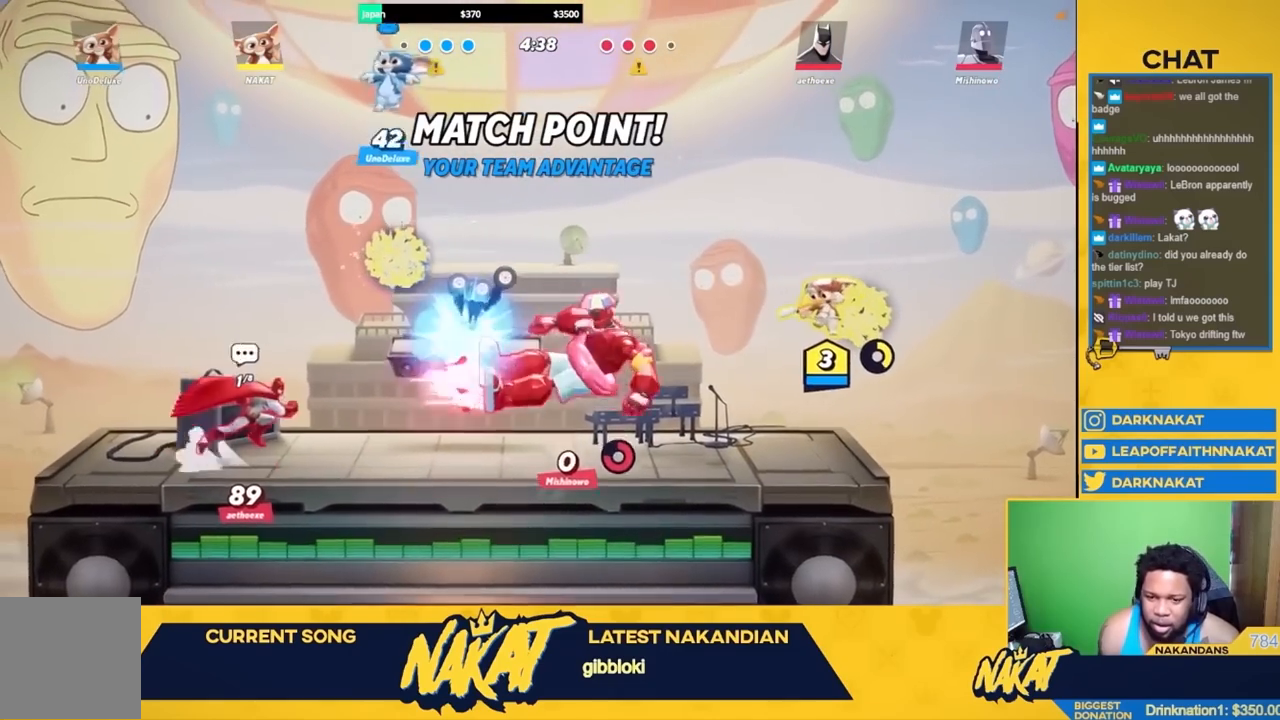
{"buttons": [], "left_stick": "center", "right_stick": "center", "events": [[100, "left_stick", "center"], [317, "left_stick", "up"], [383, "R1", "up"], [417, "left_stick", "center"]]}
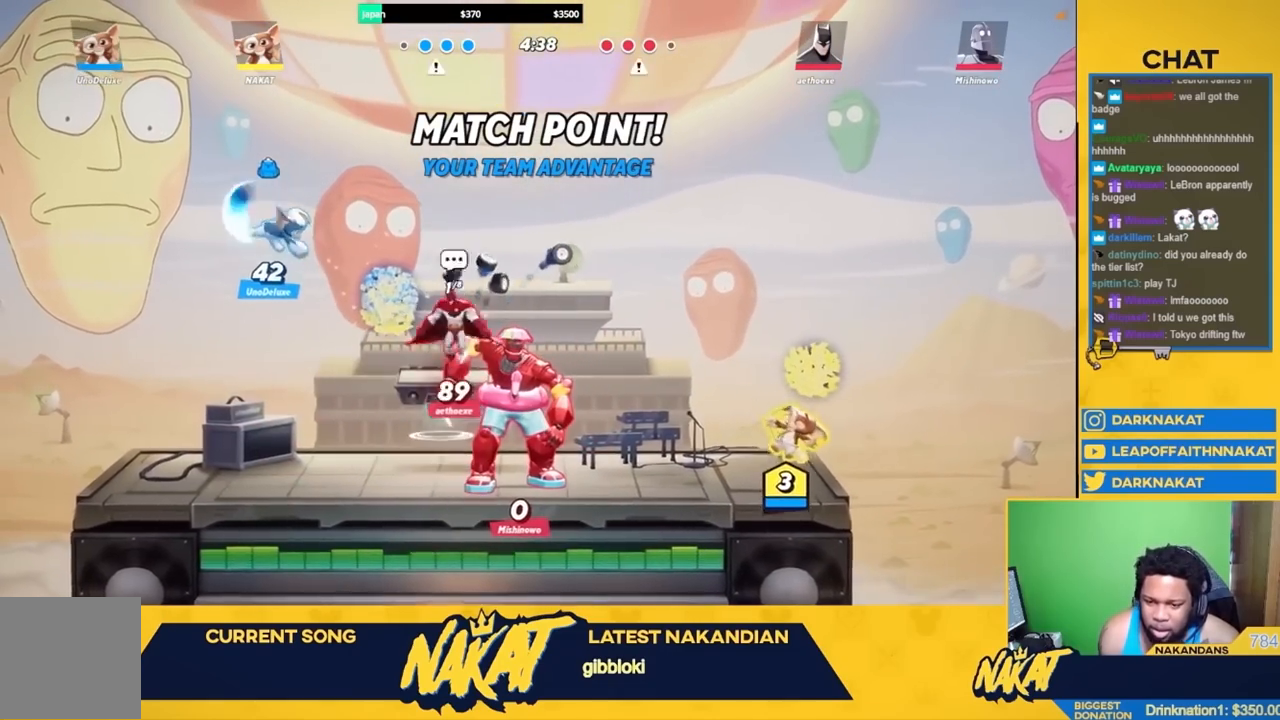
{"buttons": ["R2"], "left_stick": "center", "right_stick": "center", "events": [[83, "left_stick", "down-left"], [133, "R2", "down"], [183, "left_stick", "center"], [250, "A", "down"], [250, "R2", "up"], [417, "A", "up"], [433, "R2", "down"]]}
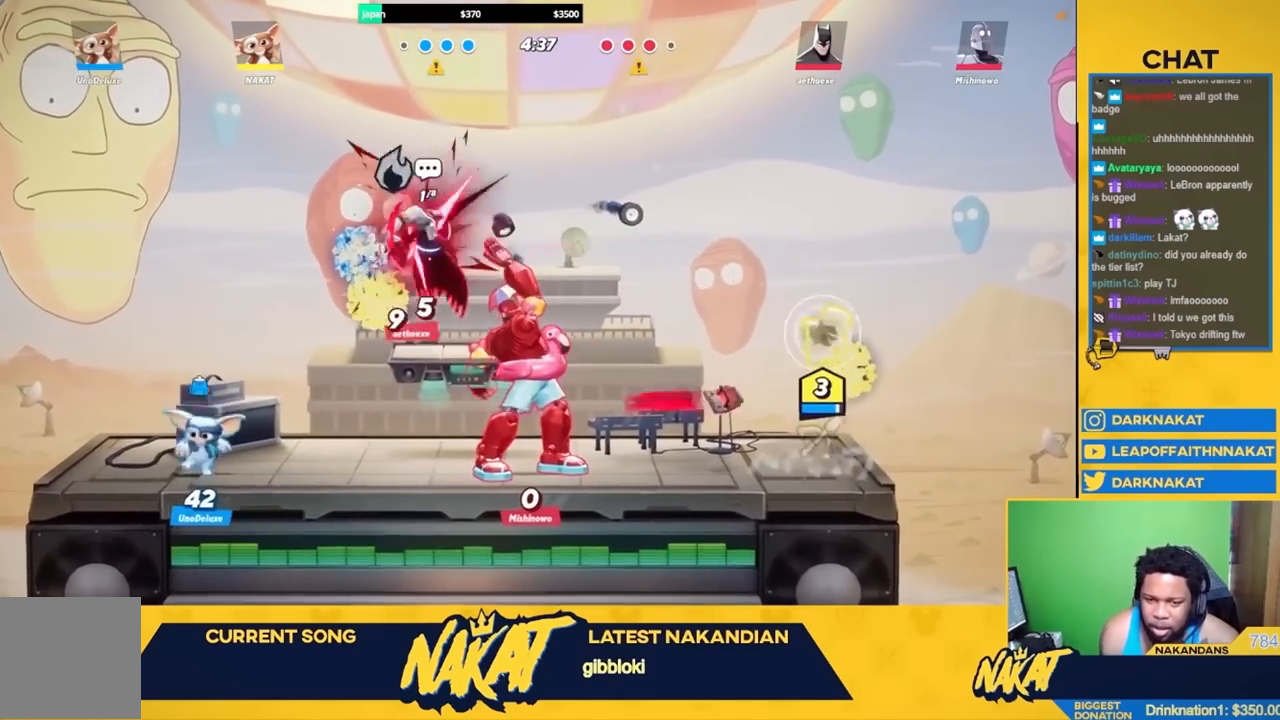
{"buttons": ["R1"], "left_stick": "down", "right_stick": "center", "events": [[17, "A", "down"], [50, "R2", "up"], [133, "R1", "down"], [267, "A", "up"], [433, "left_stick", "down"]]}
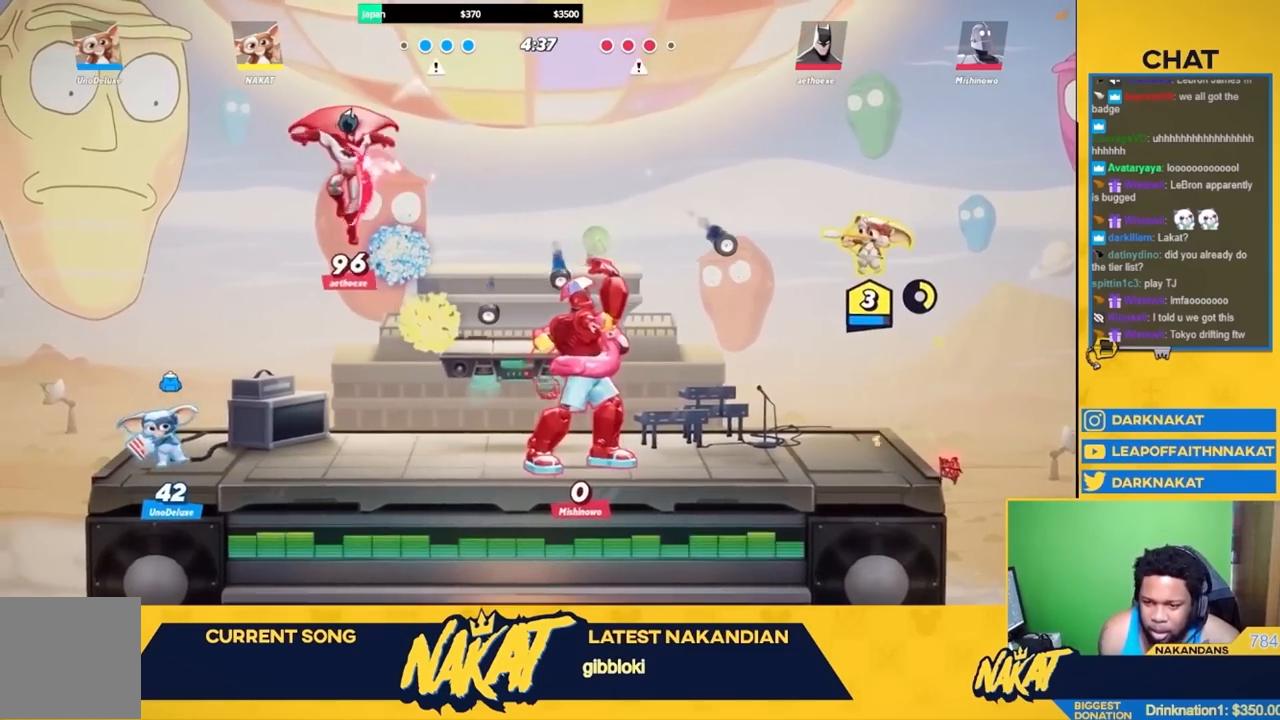
{"buttons": ["R1"], "left_stick": "center", "right_stick": "center", "events": [[100, "left_stick", "center"], [183, "left_stick", "up"], [450, "left_stick", "center"]]}
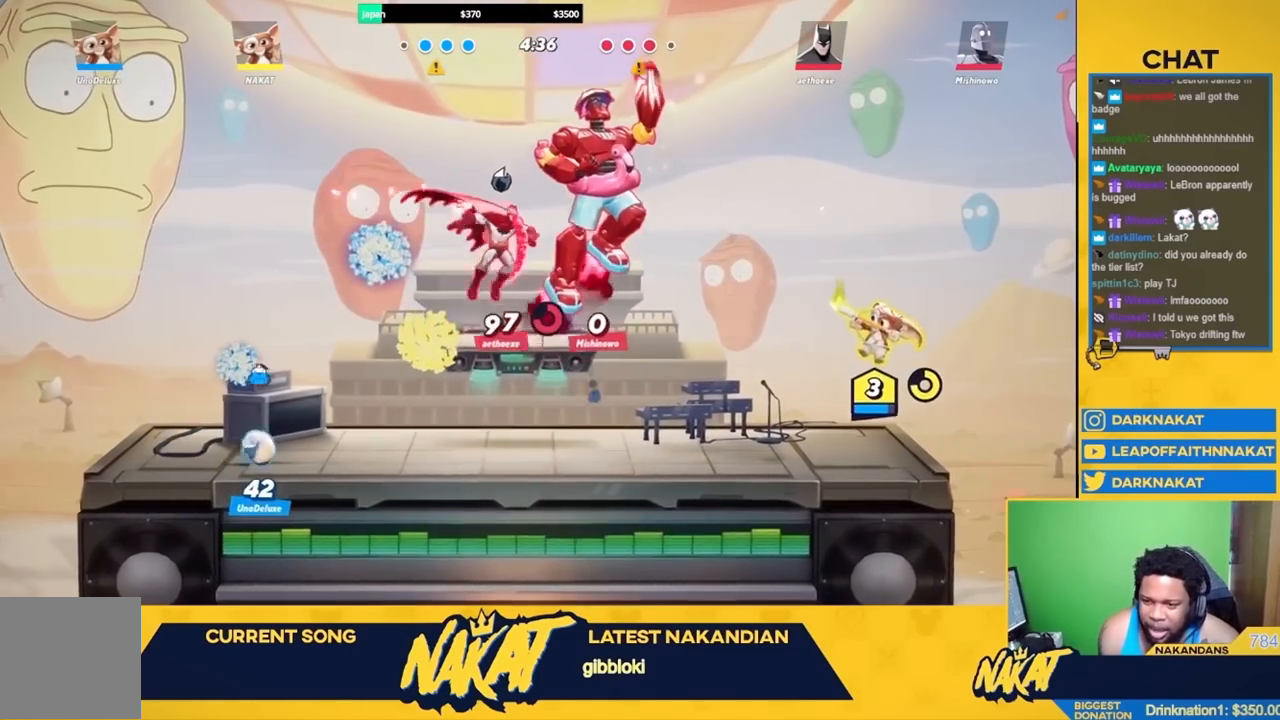
{"buttons": ["A"], "left_stick": "right", "right_stick": "center", "events": [[33, "R1", "up"], [83, "left_stick", "down-left"], [250, "left_stick", "right"], [300, "R2", "down"], [400, "A", "down"], [417, "R2", "up"]]}
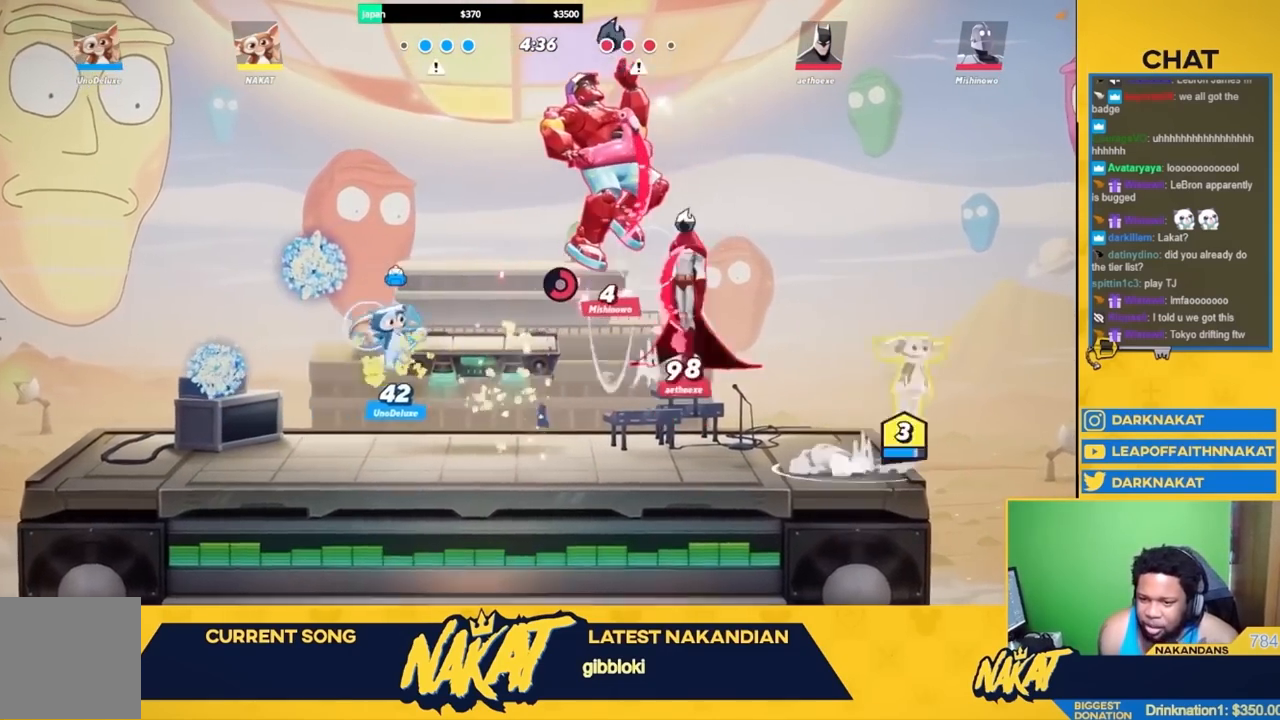
{"buttons": ["A", "X", "L3"], "left_stick": "up-left", "right_stick": "center", "events": [[50, "left_stick", "up-left"], [67, "A", "up"], [100, "R2", "down"], [217, "A", "down"], [250, "R2", "up"], [333, "X", "down"], [500, "L3", "down"]]}
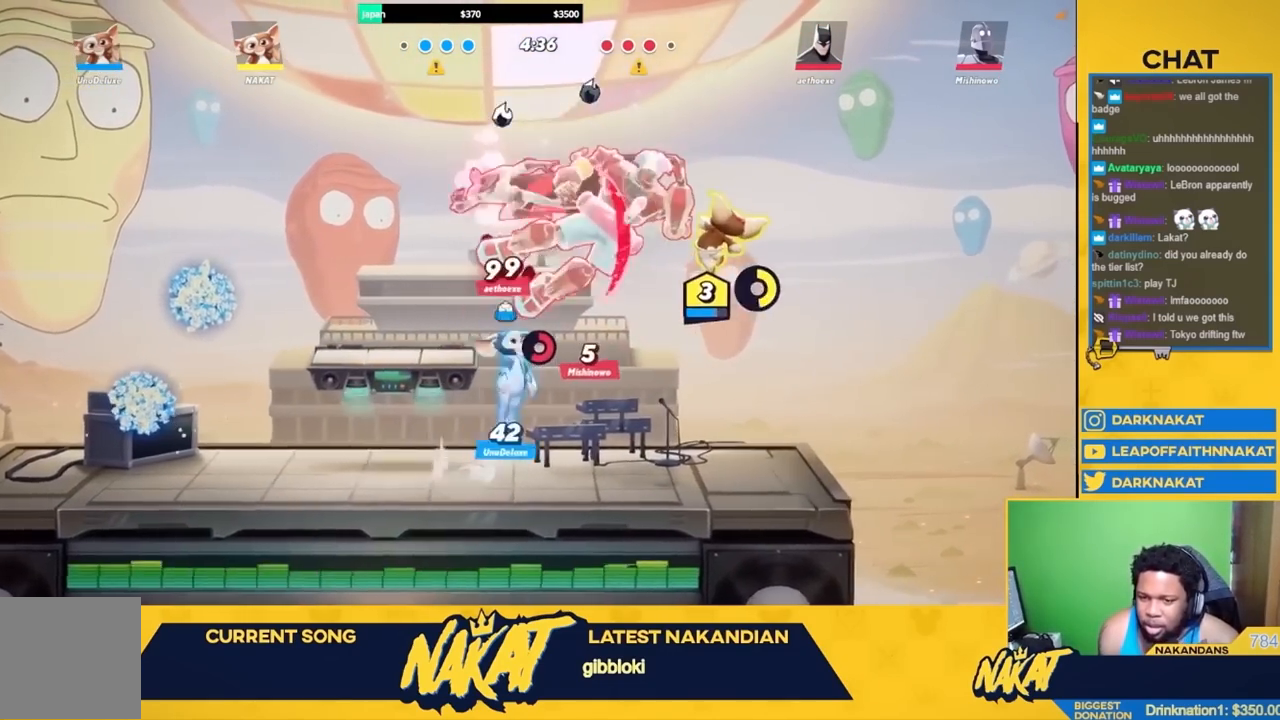
{"buttons": [], "left_stick": "down-left", "right_stick": "center", "events": [[67, "L3", "up"], [67, "left_stick", "down-left"], [133, "A", "up"], [133, "X", "up"], [267, "L3", "down"], [283, "left_stick", "left"], [383, "L3", "up"], [400, "left_stick", "down-left"]]}
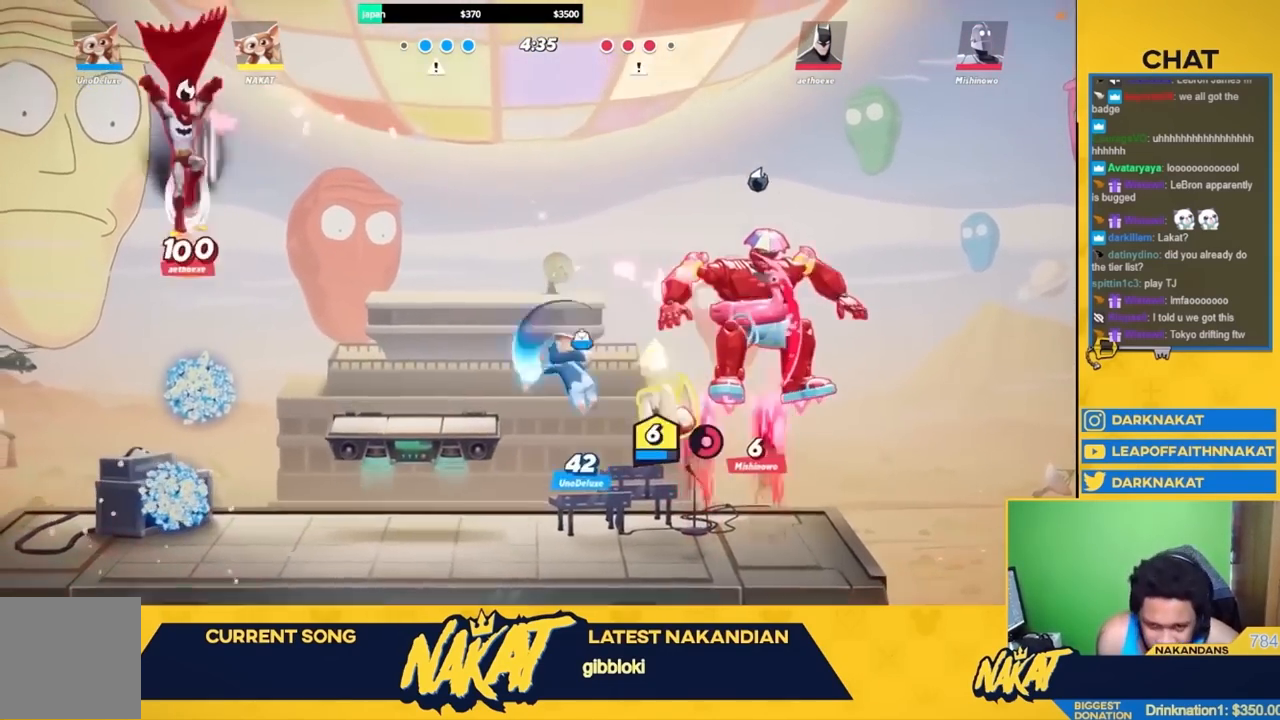
{"buttons": ["A", "L3"], "left_stick": "left", "right_stick": "center", "events": [[17, "L3", "down"], [117, "left_stick", "left"], [300, "R2", "down"], [417, "A", "down"], [467, "R2", "up"]]}
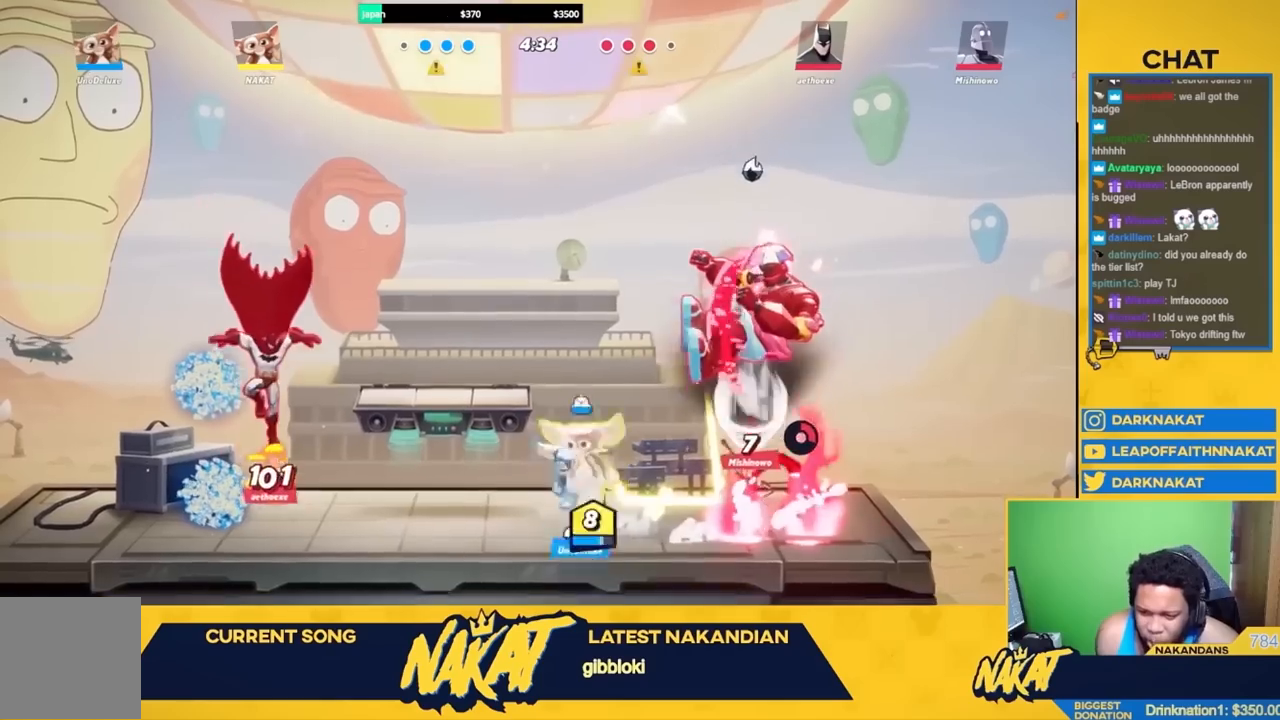
{"buttons": ["L3"], "left_stick": "down-left", "right_stick": "center", "events": [[150, "X", "down"], [250, "X", "up"], [250, "left_stick", "down-left"], [250, "right_stick", "down"], [267, "A", "up"], [267, "L3", "up"], [317, "right_stick", "center"], [400, "L3", "down"]]}
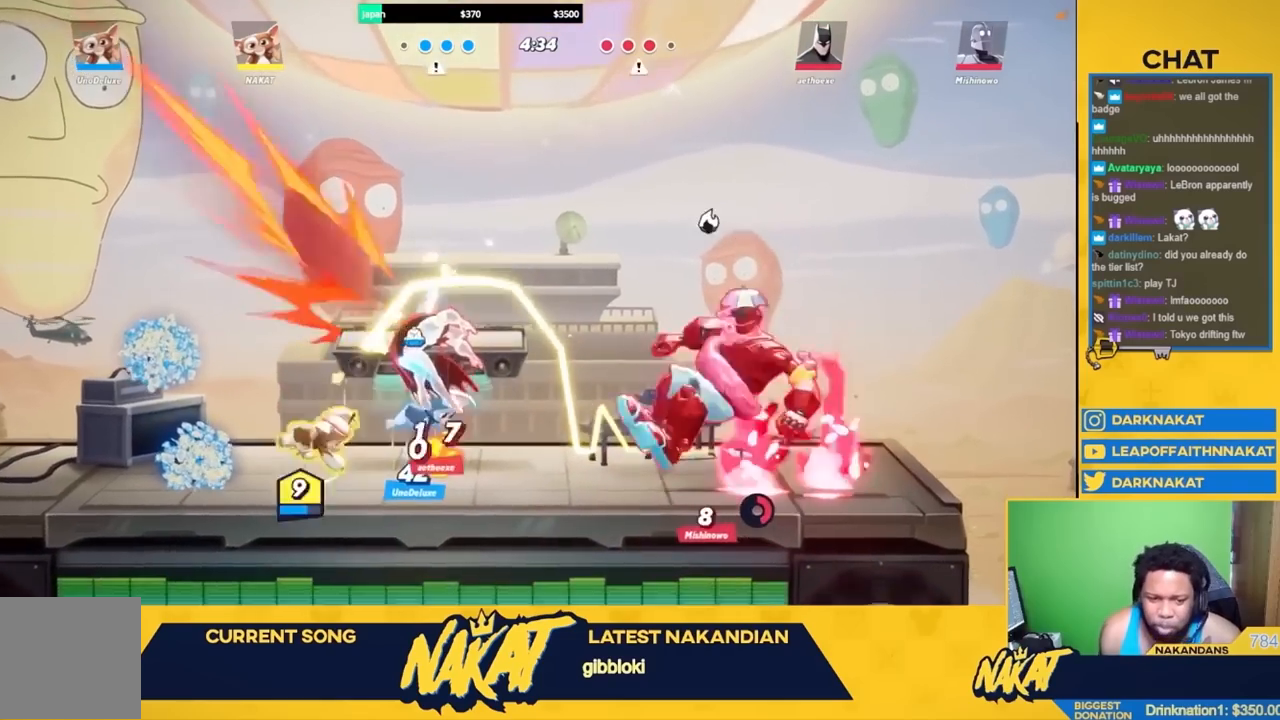
{"buttons": [], "left_stick": "up-right", "right_stick": "center", "events": [[33, "left_stick", "left"], [250, "R2", "down"], [333, "A", "down"], [367, "R2", "up"], [467, "left_stick", "up-right"], [483, "A", "up"], [483, "L3", "up"]]}